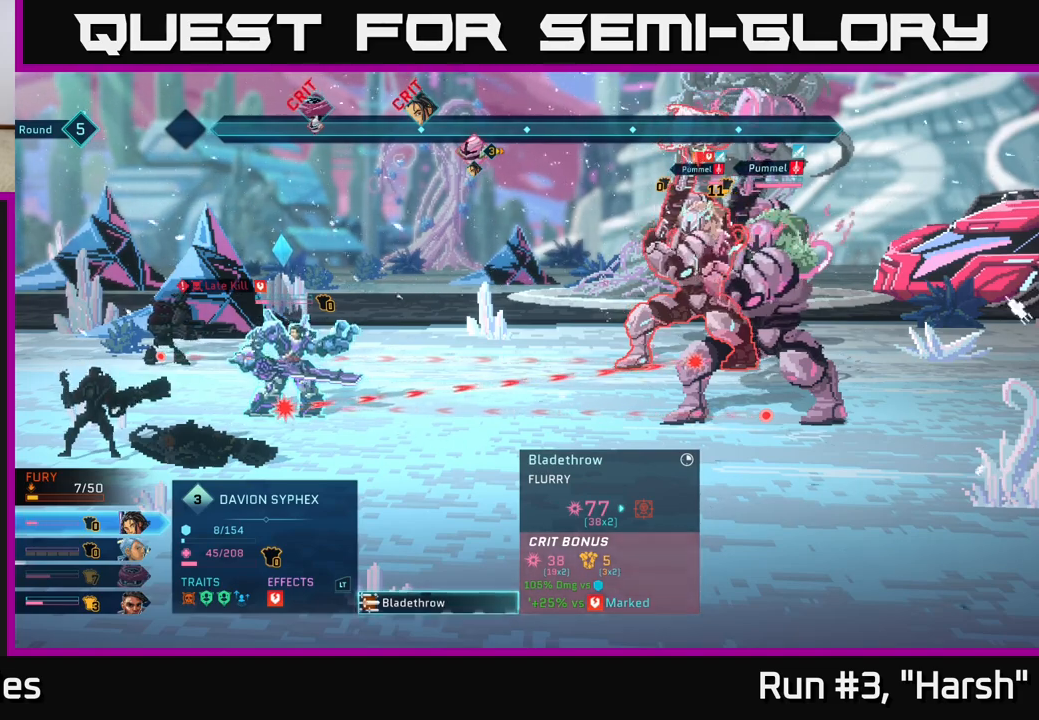
Gameplay with a controller (Xbox layout); each line is a JSON object with the inputs held at the frame after it. "events" lists button and stick changes between this image and that frame as [ms after this image, input, new state], when the widget could be followed in between.
{"buttons": [], "left_stick": "down", "right_stick": "center", "events": [[383, "left_stick", "down"]]}
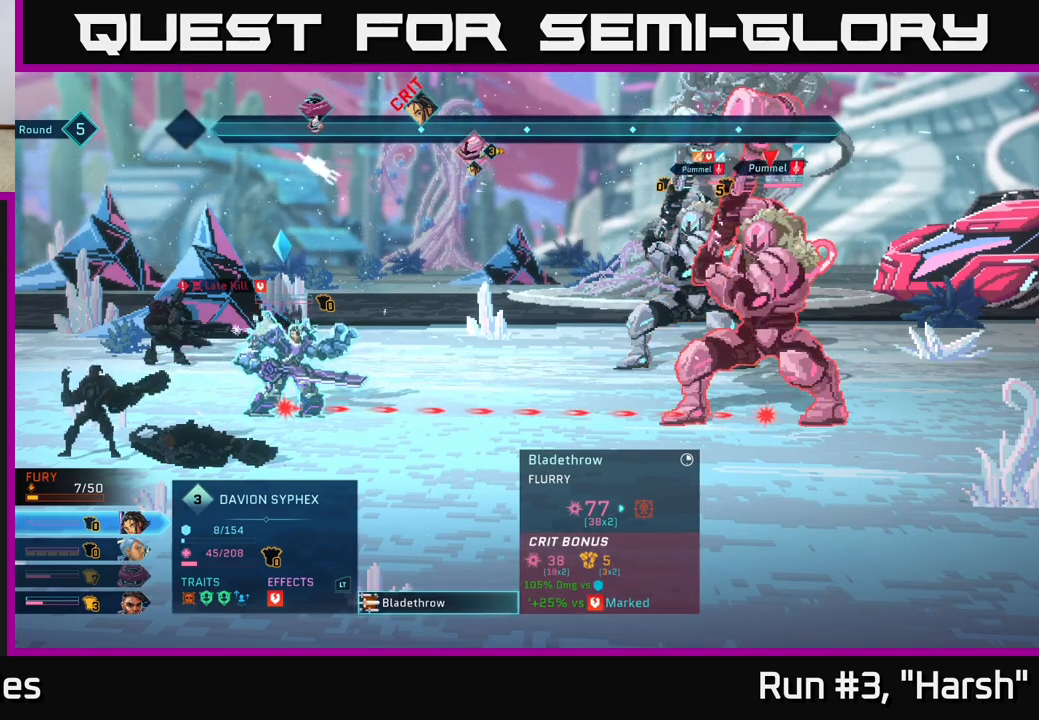
{"buttons": [], "left_stick": "center", "right_stick": "center", "events": [[50, "left_stick", "center"], [100, "left_stick", "up"], [283, "left_stick", "center"]]}
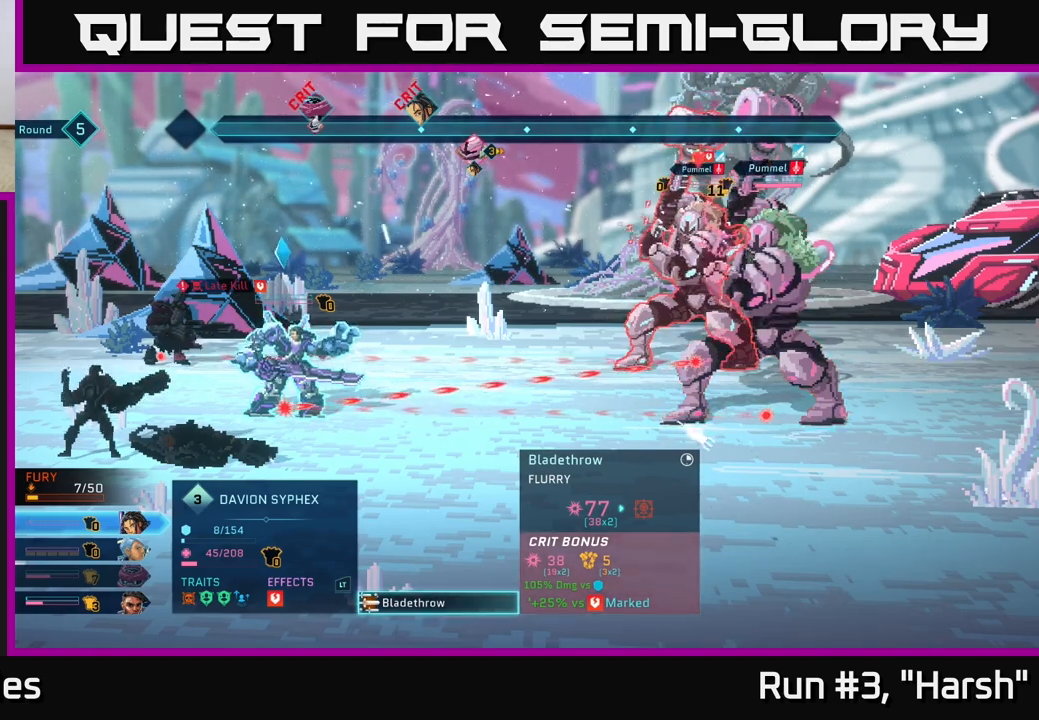
{"buttons": [], "left_stick": "center", "right_stick": "center", "events": []}
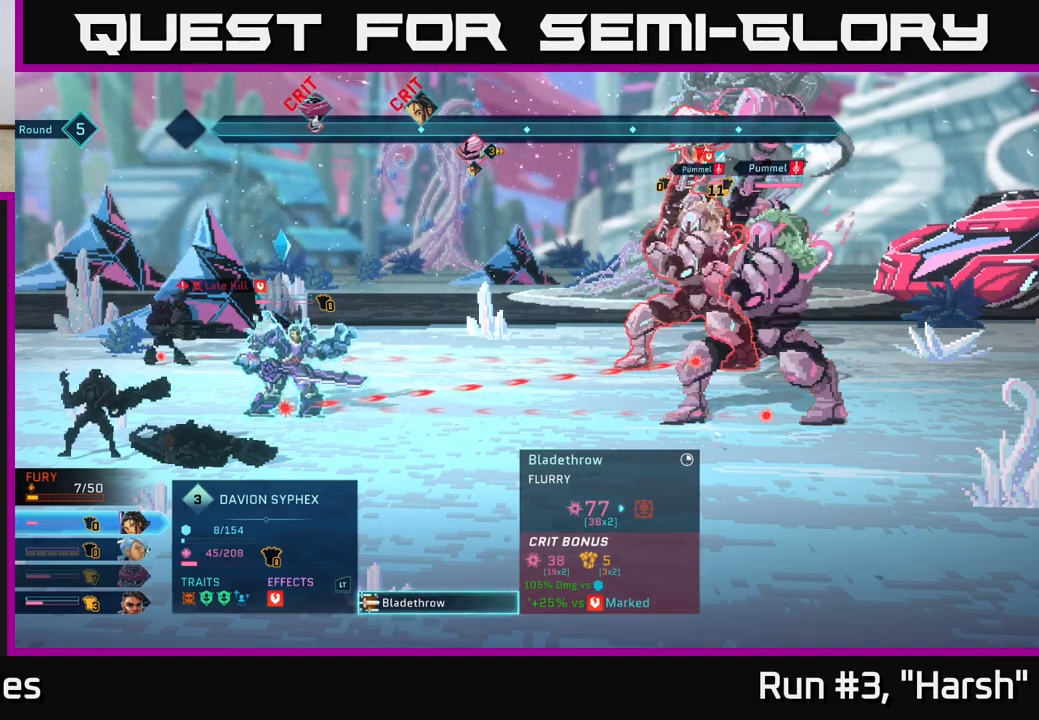
{"buttons": [], "left_stick": "center", "right_stick": "center", "events": []}
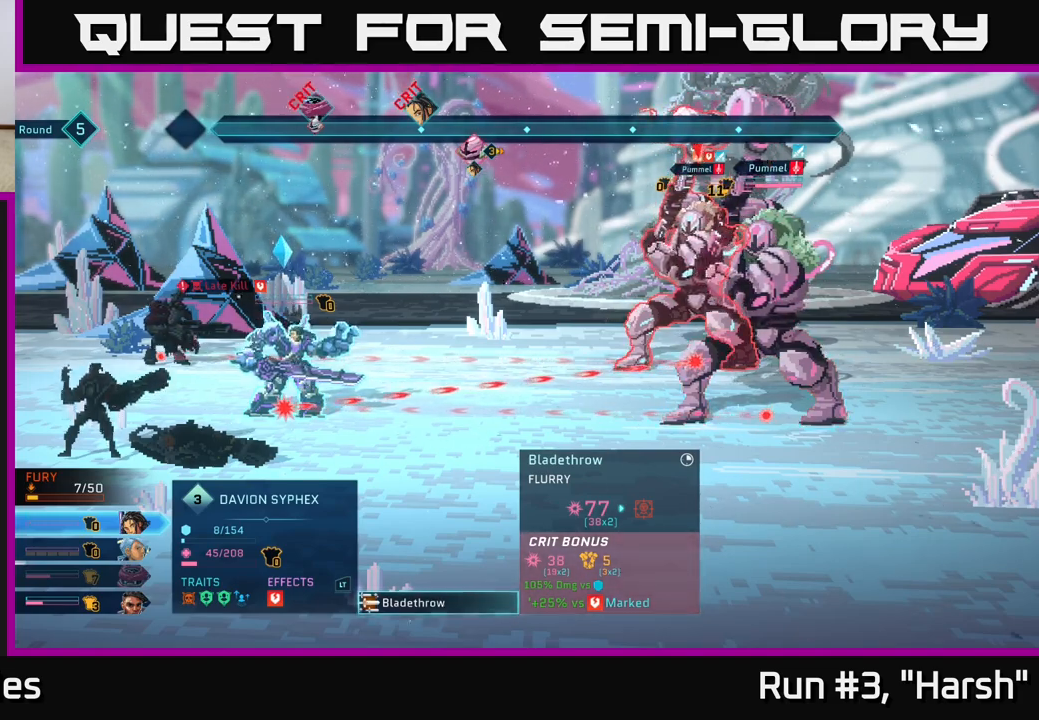
{"buttons": [], "left_stick": "center", "right_stick": "center", "events": []}
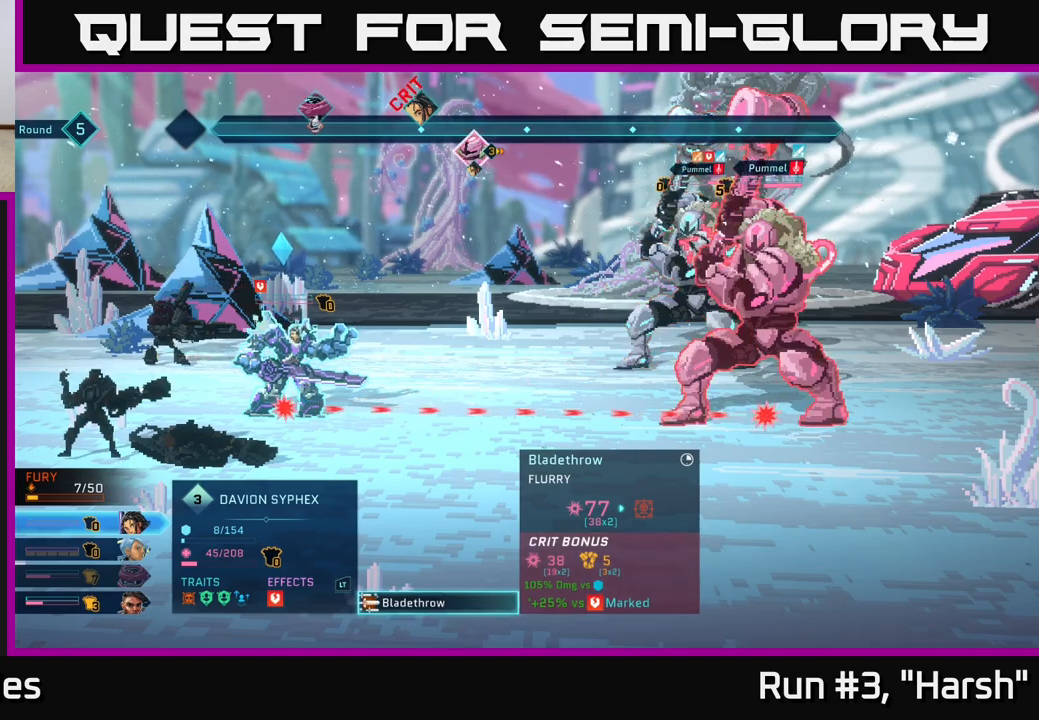
{"buttons": [], "left_stick": "center", "right_stick": "center", "events": [[17, "left_stick", "down"], [200, "left_stick", "center"], [283, "left_stick", "up"], [467, "left_stick", "center"]]}
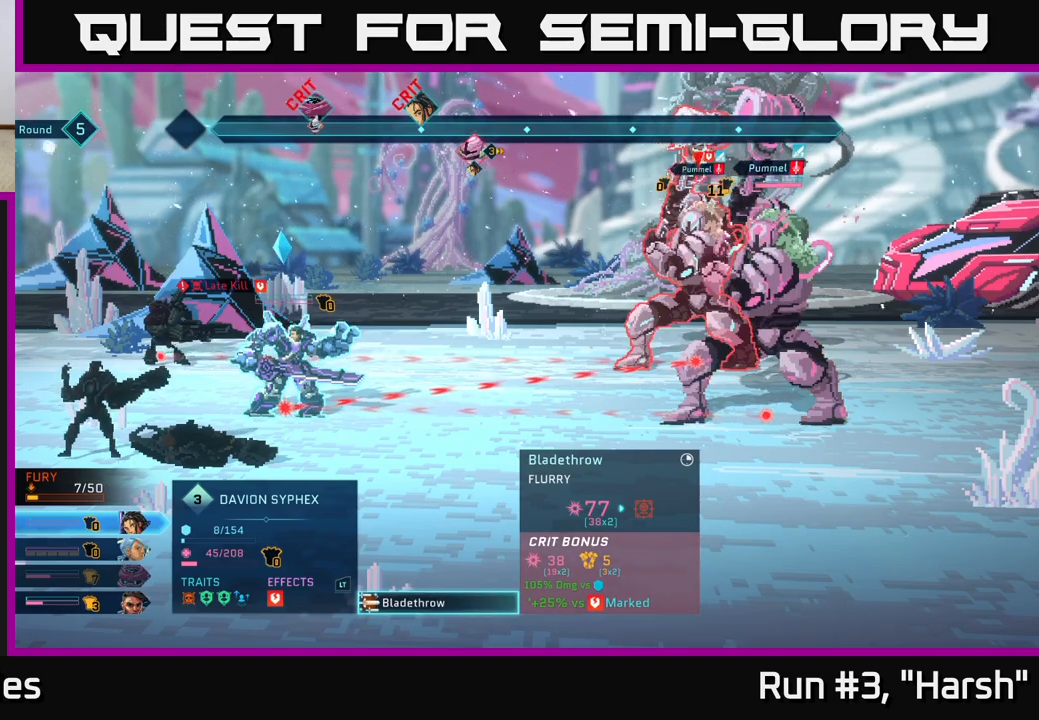
{"buttons": [], "left_stick": "center", "right_stick": "center", "events": []}
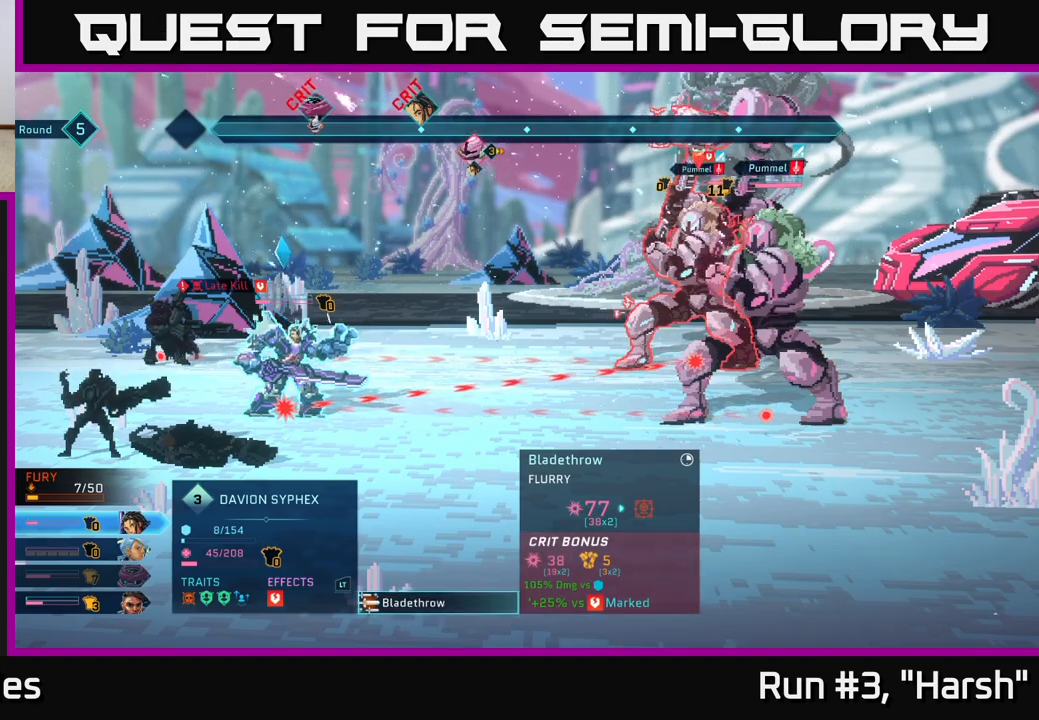
{"buttons": [], "left_stick": "center", "right_stick": "center", "events": [[133, "left_stick", "down"], [367, "left_stick", "center"]]}
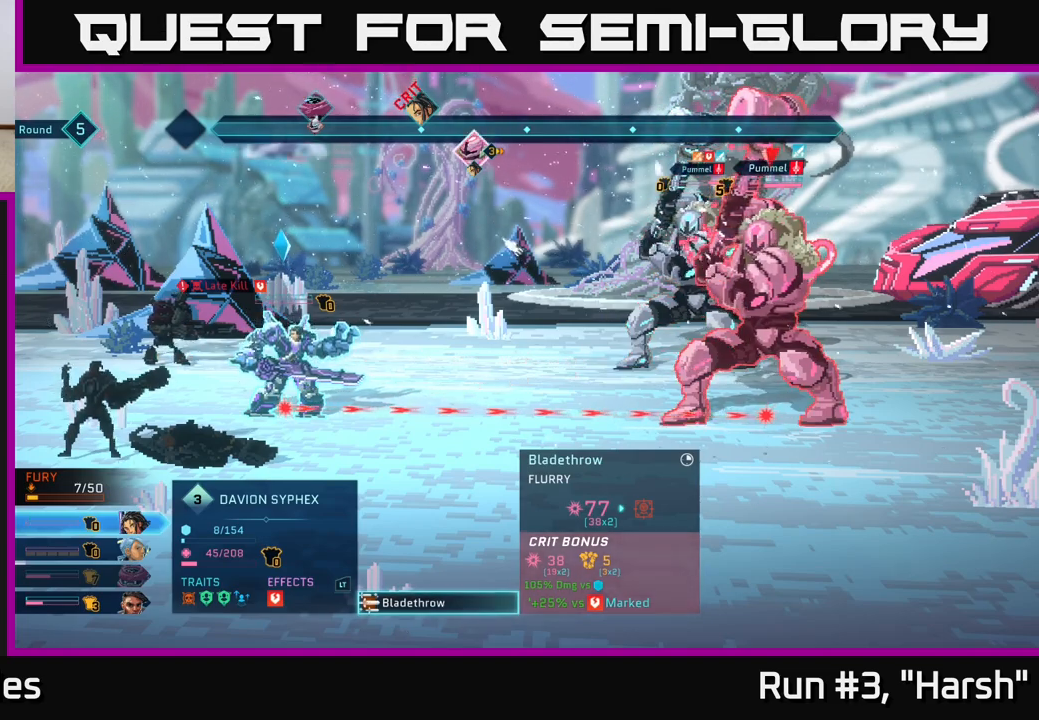
{"buttons": [], "left_stick": "center", "right_stick": "center", "events": []}
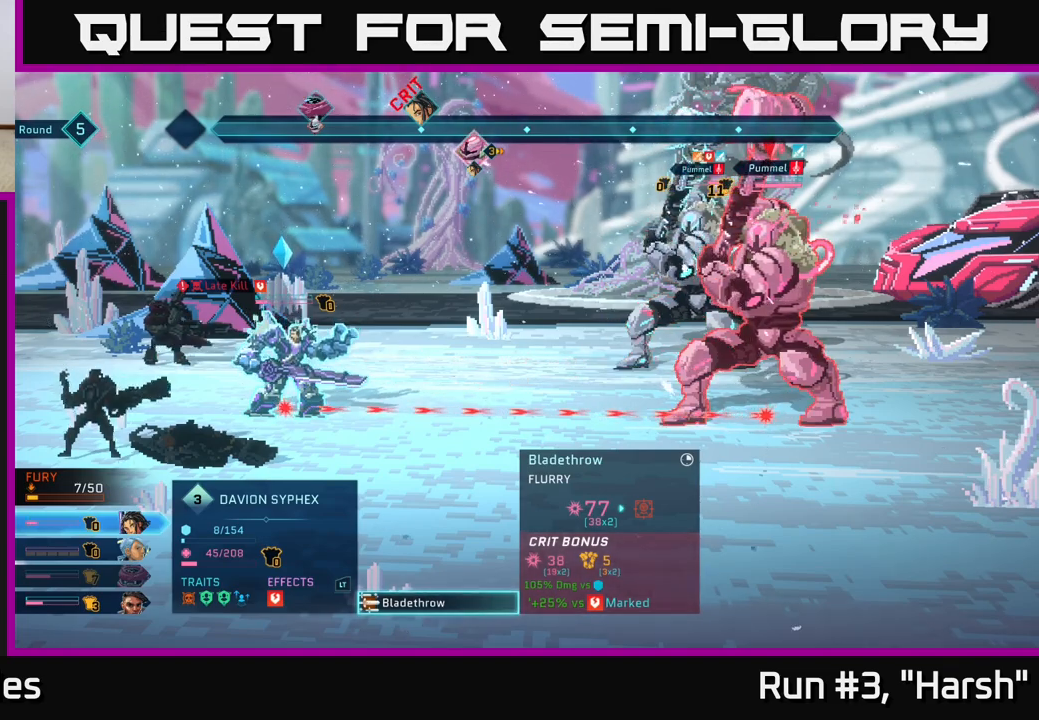
{"buttons": [], "left_stick": "center", "right_stick": "center", "events": []}
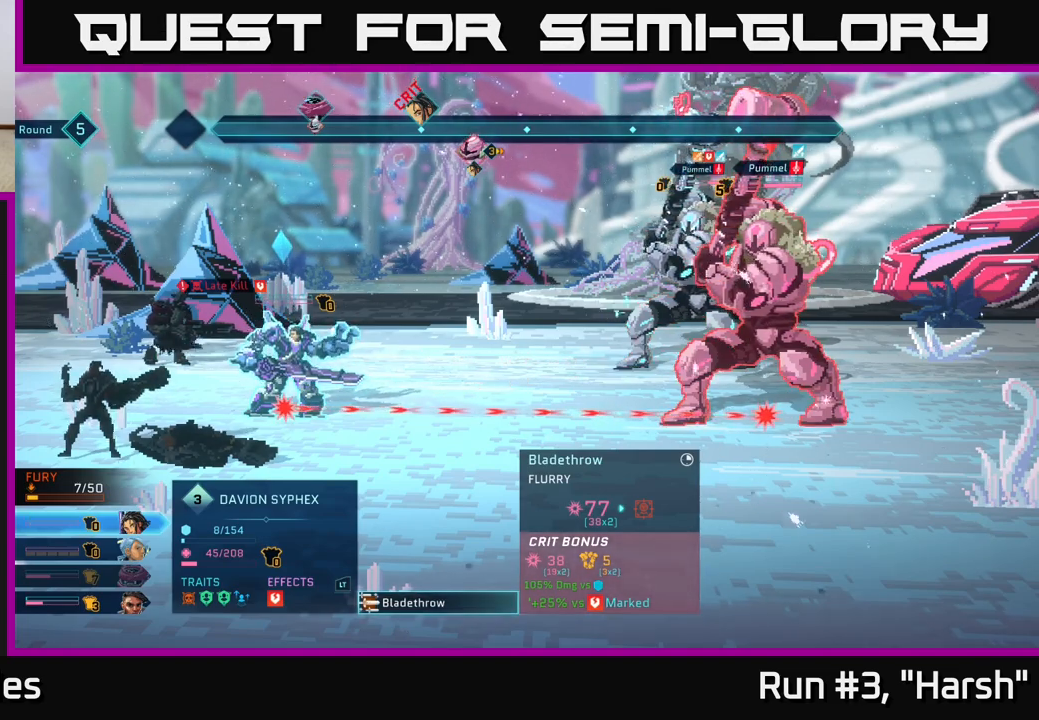
{"buttons": [], "left_stick": "center", "right_stick": "center", "events": []}
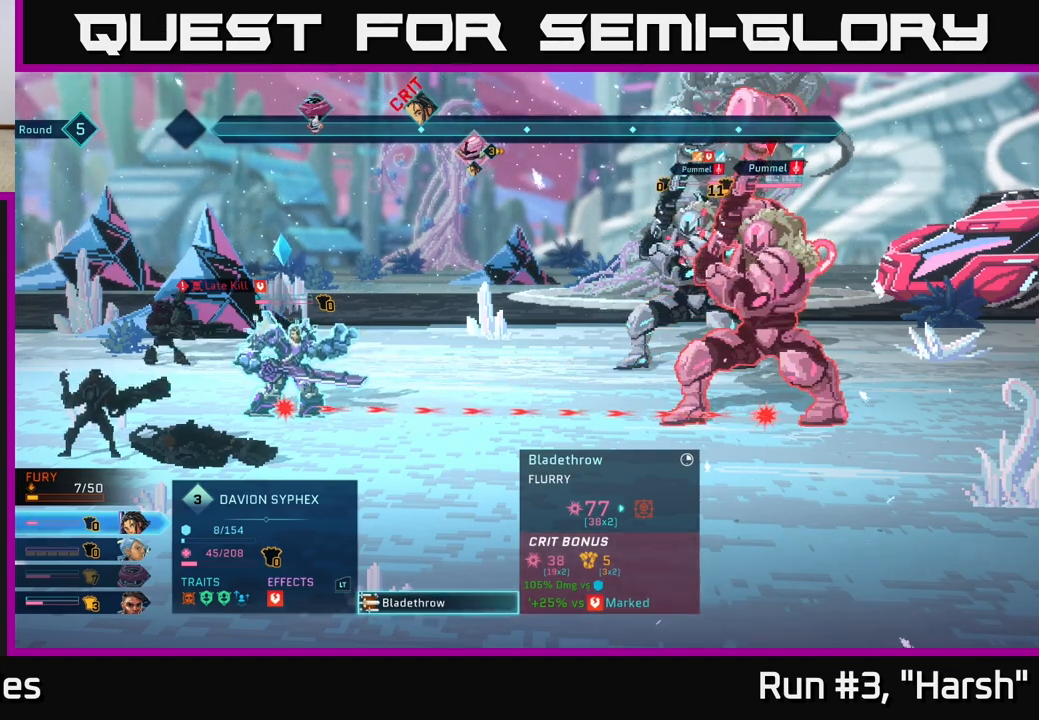
{"buttons": [], "left_stick": "center", "right_stick": "center", "events": []}
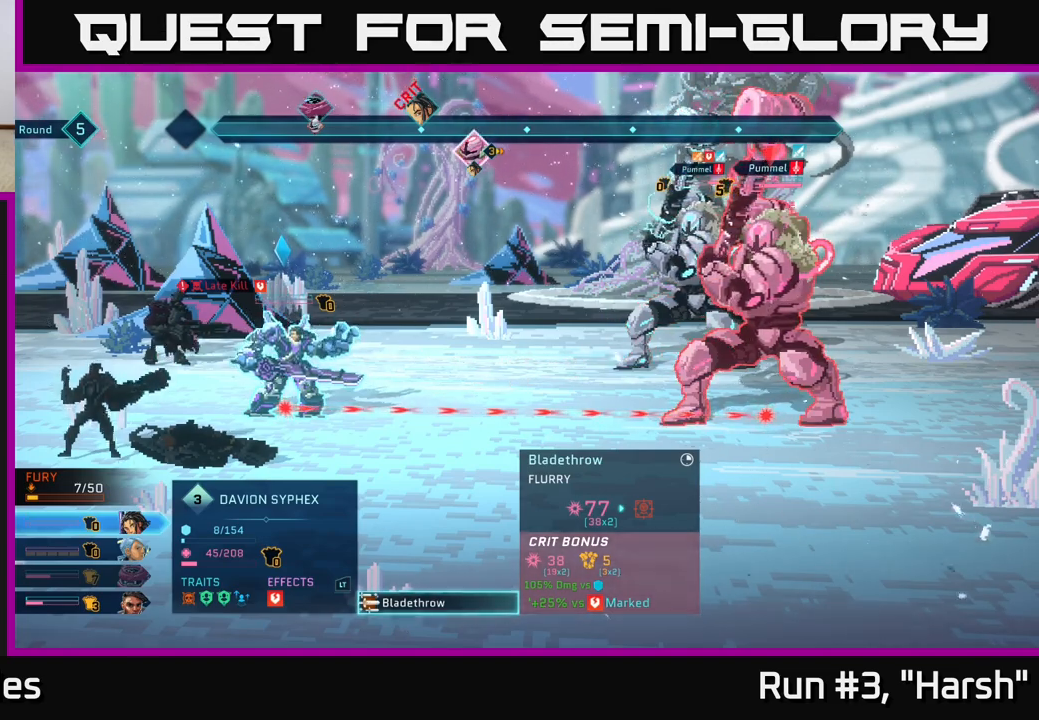
{"buttons": [], "left_stick": "center", "right_stick": "center", "events": [[267, "left_stick", "up"], [467, "left_stick", "center"]]}
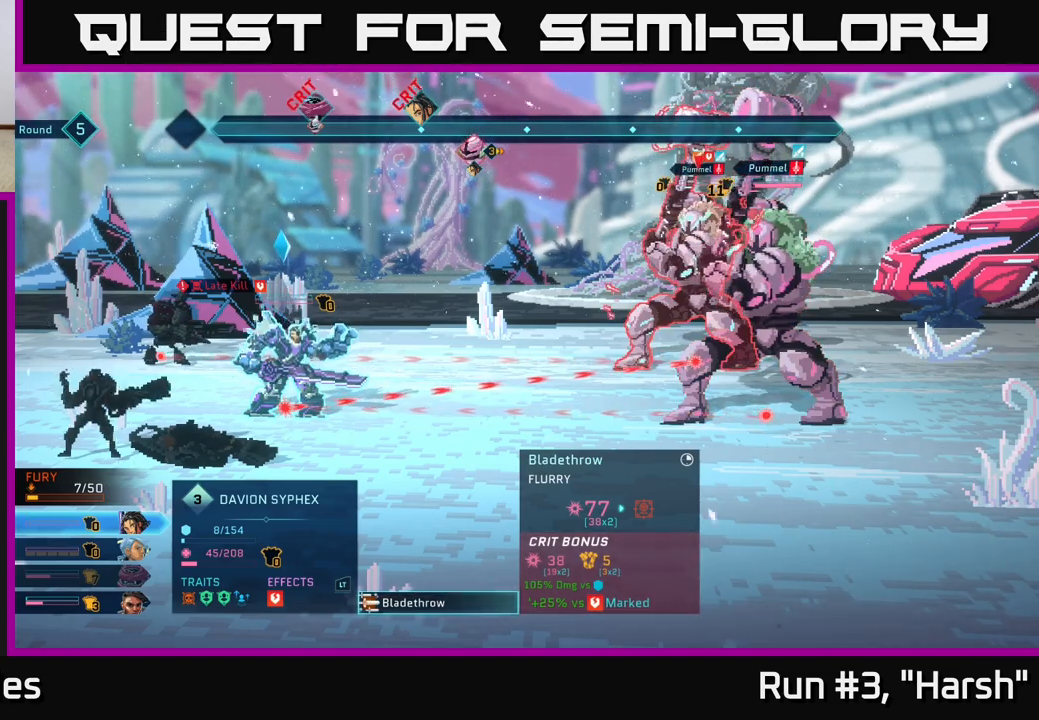
{"buttons": [], "left_stick": "center", "right_stick": "center", "events": []}
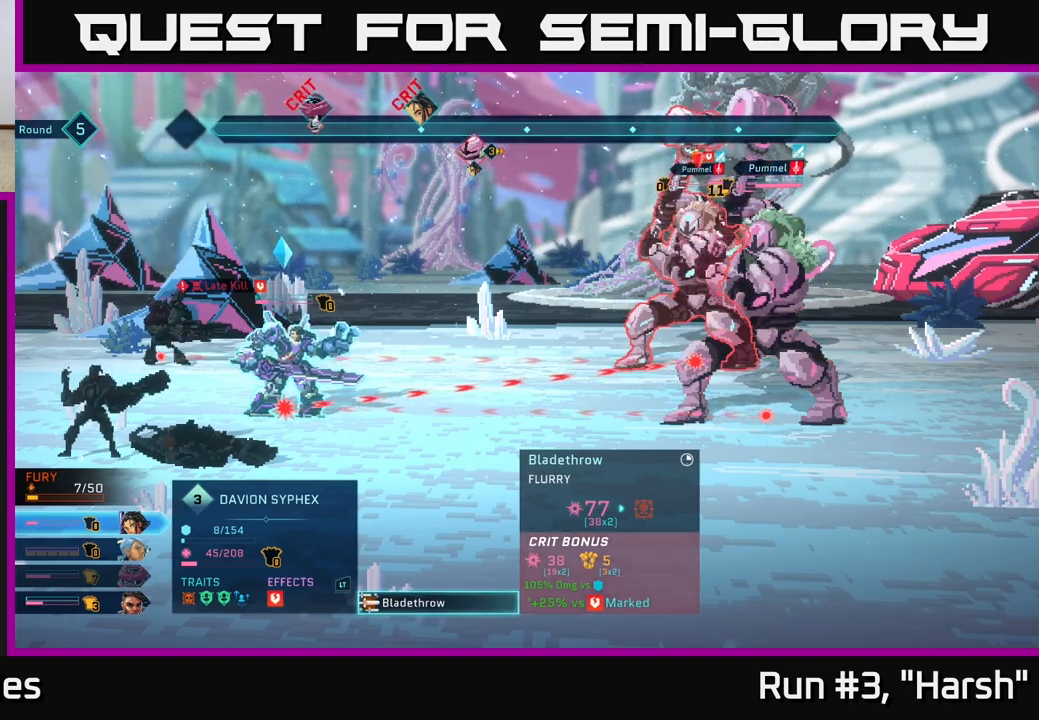
{"buttons": [], "left_stick": "center", "right_stick": "center", "events": []}
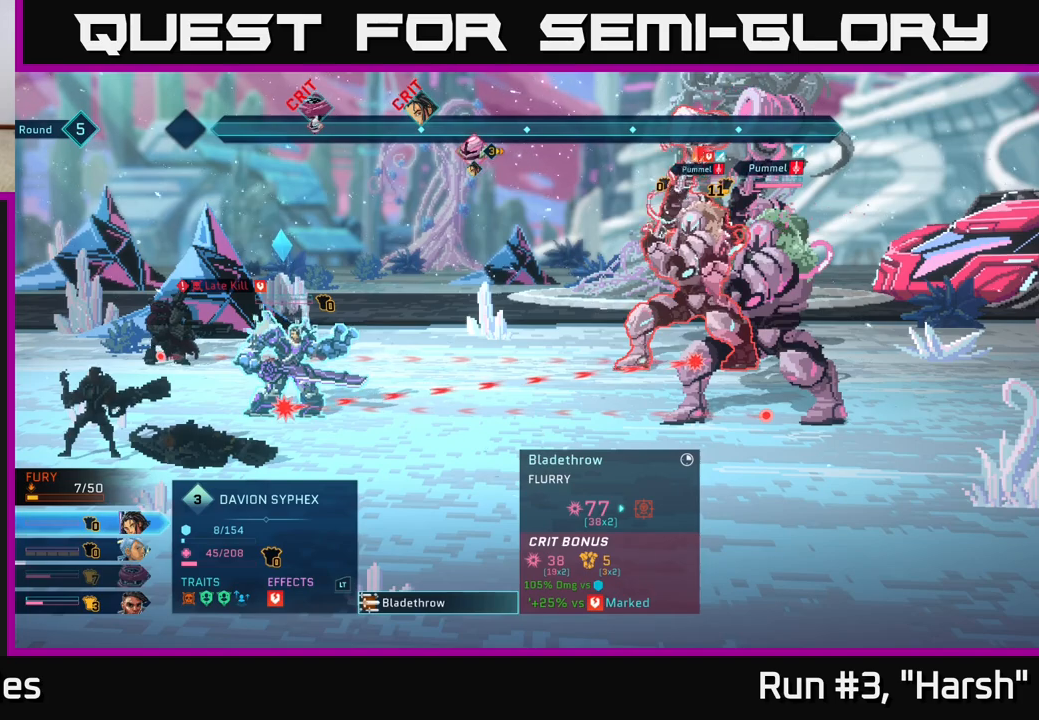
{"buttons": [], "left_stick": "center", "right_stick": "center", "events": []}
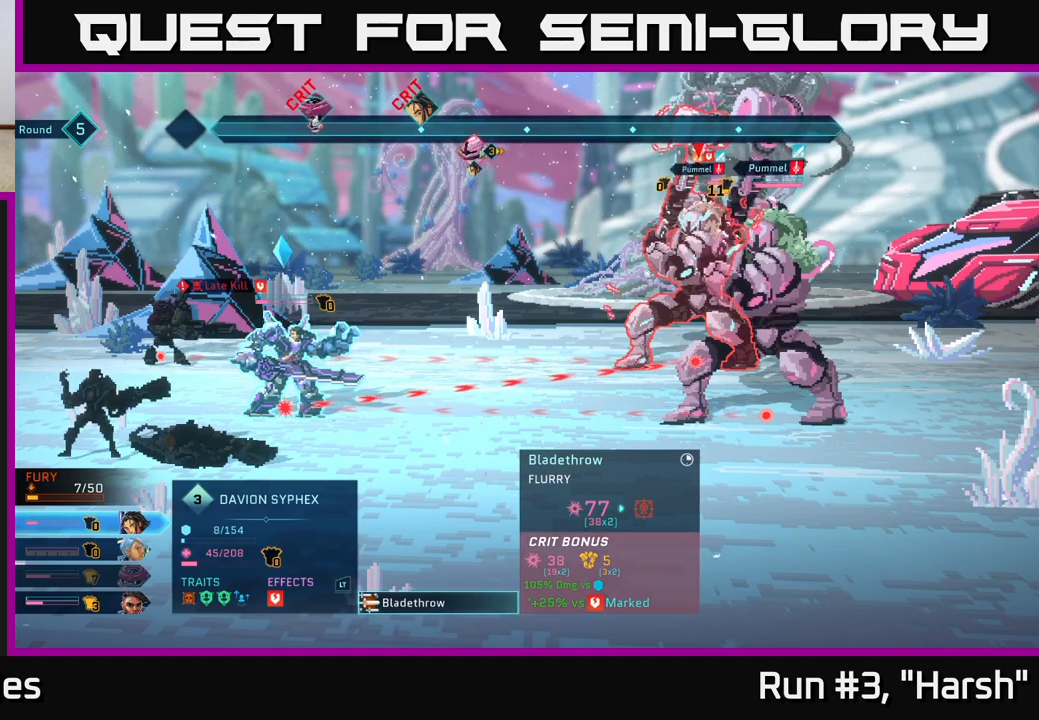
{"buttons": [], "left_stick": "center", "right_stick": "center", "events": []}
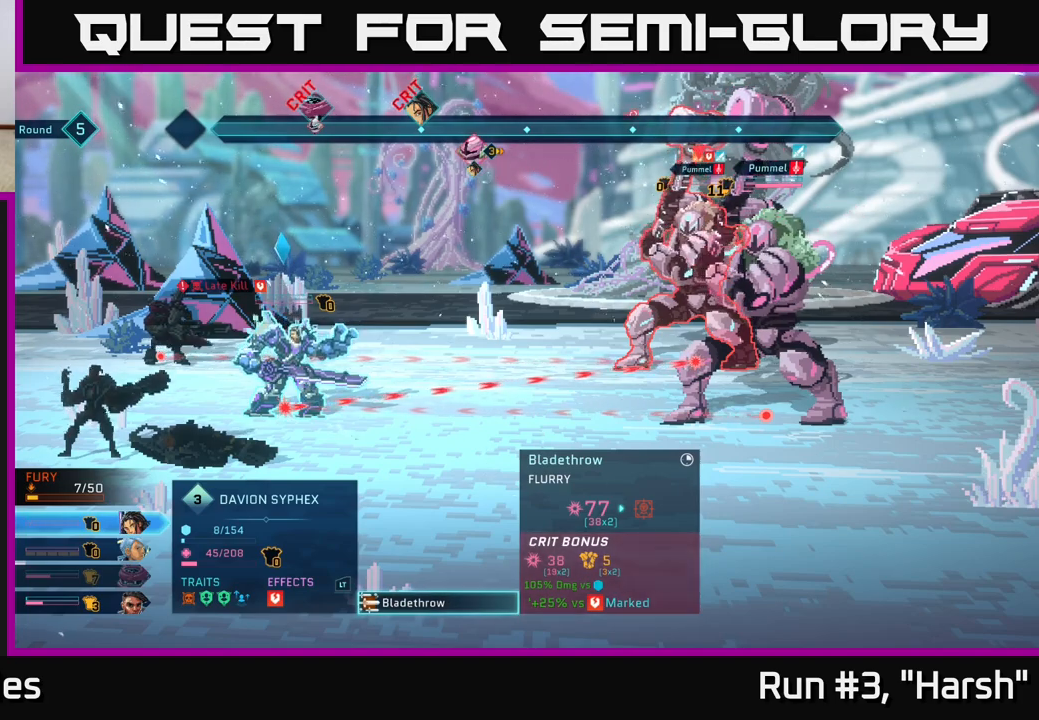
{"buttons": [], "left_stick": "center", "right_stick": "center", "events": []}
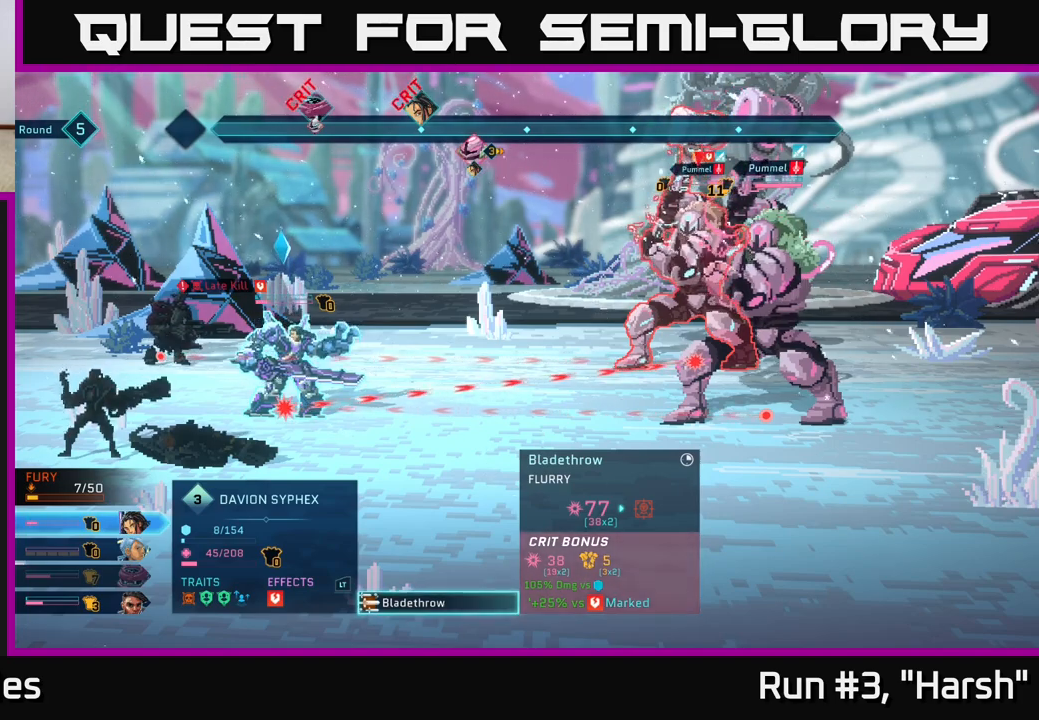
{"buttons": [], "left_stick": "center", "right_stick": "center", "events": []}
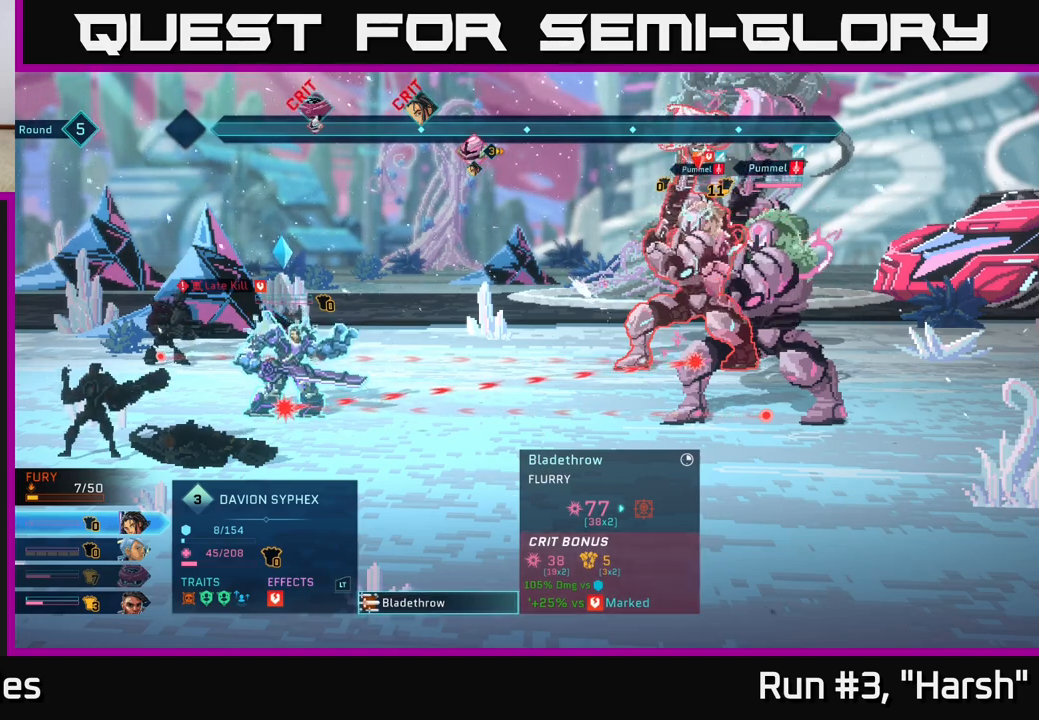
{"buttons": [], "left_stick": "center", "right_stick": "center", "events": []}
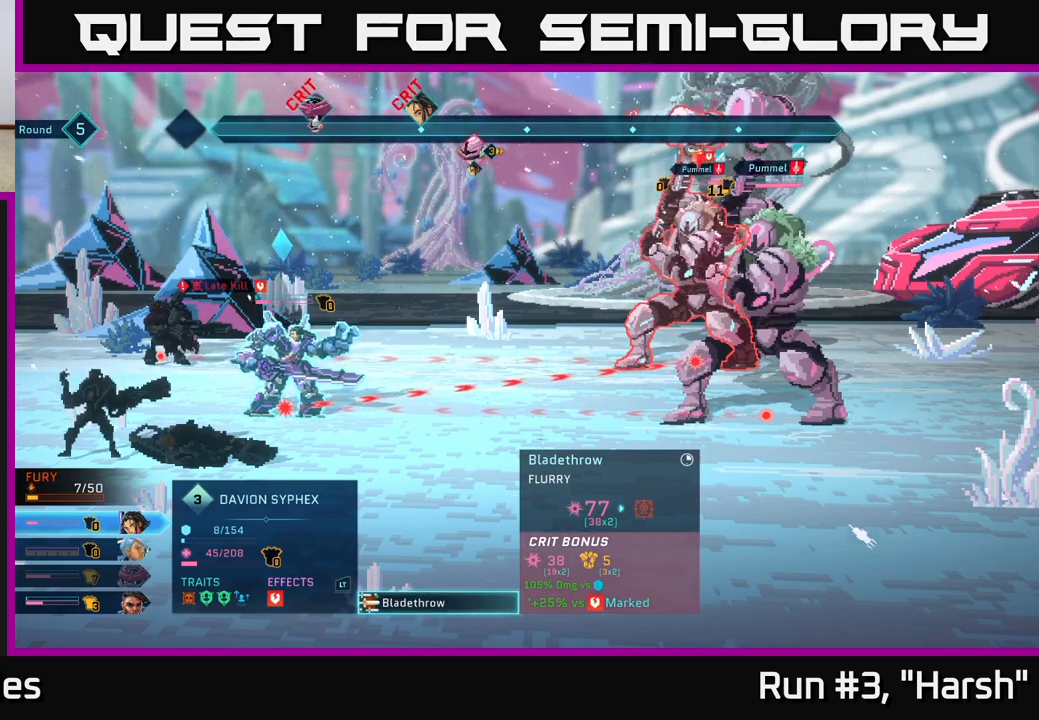
{"buttons": [], "left_stick": "up", "right_stick": "center", "events": [[150, "left_stick", "down"], [350, "left_stick", "center"], [483, "left_stick", "up"]]}
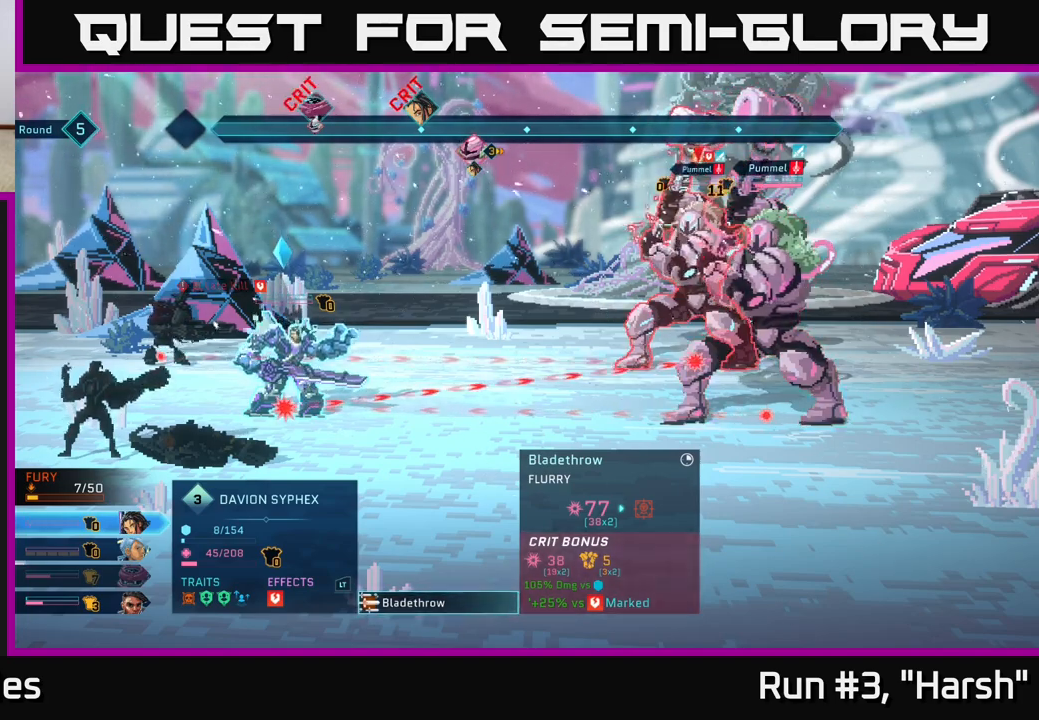
{"buttons": [], "left_stick": "center", "right_stick": "center", "events": [[133, "left_stick", "center"]]}
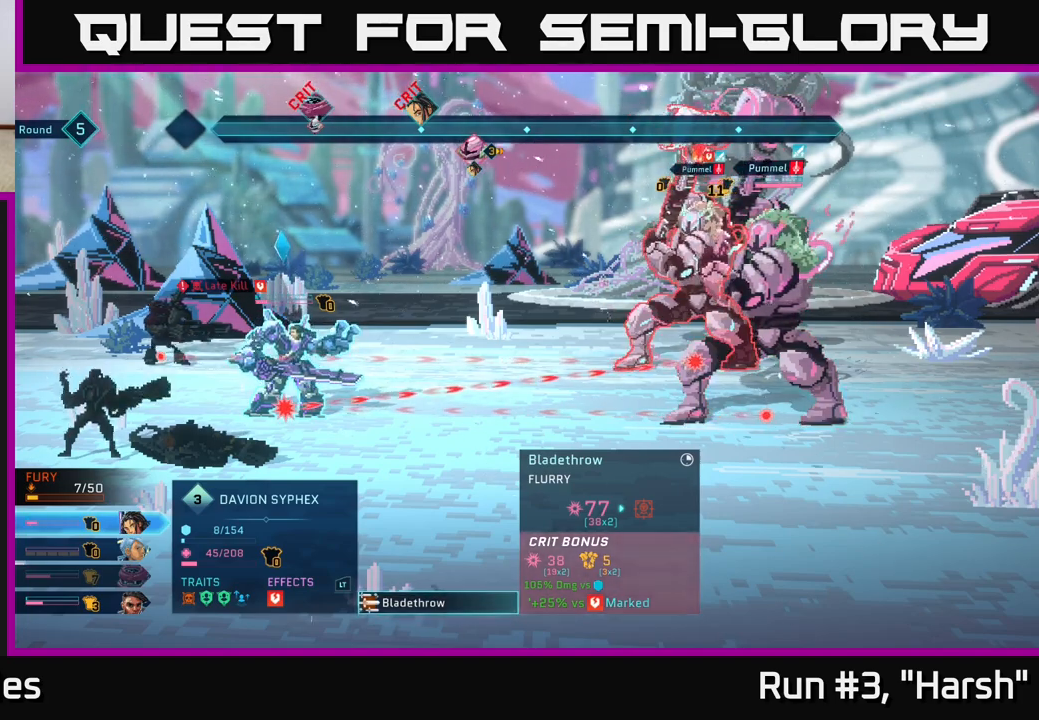
{"buttons": [], "left_stick": "center", "right_stick": "center", "events": []}
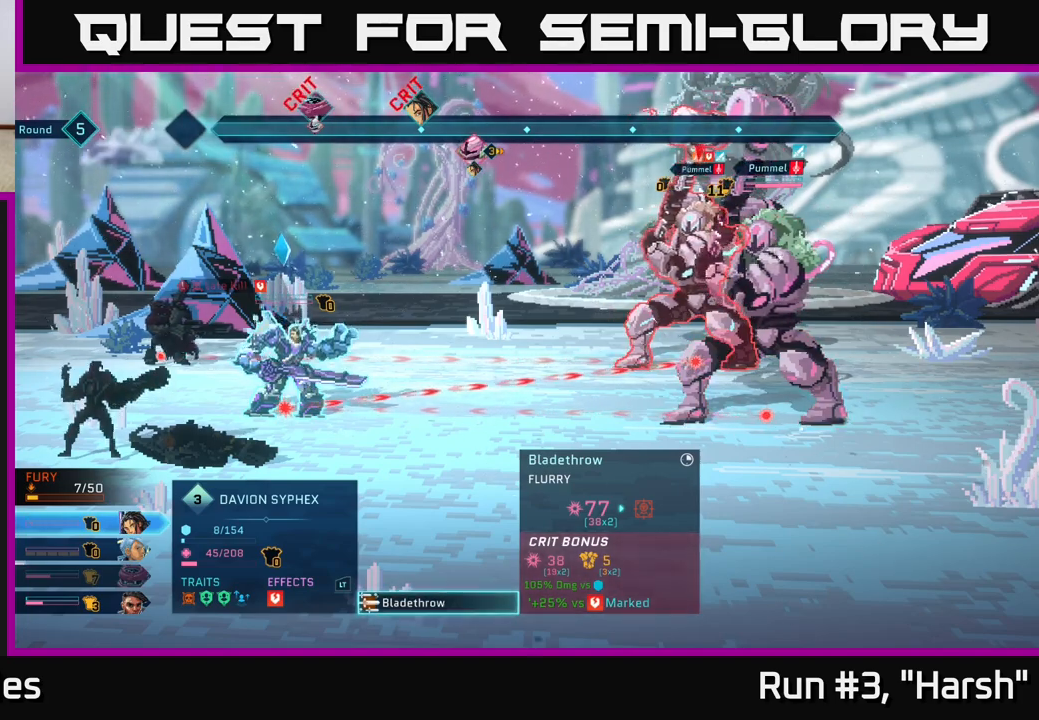
{"buttons": [], "left_stick": "center", "right_stick": "center", "events": []}